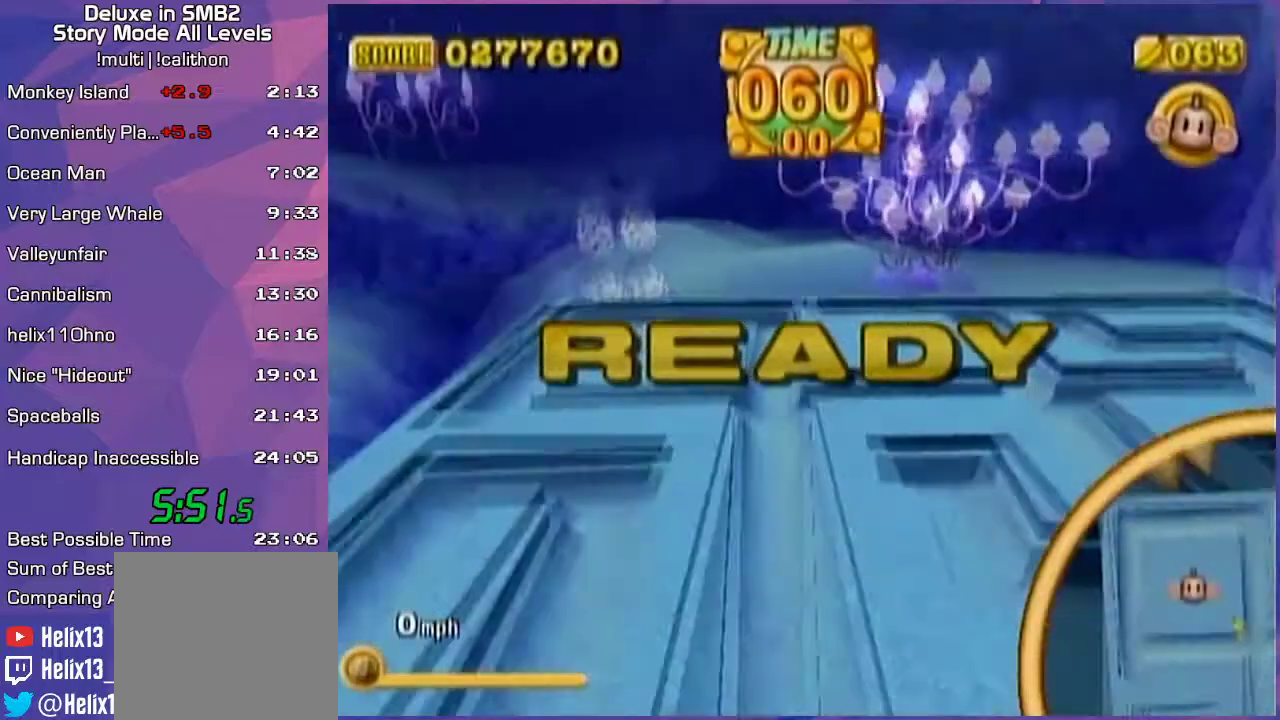
Gameplay with a controller (Nintendo layout); each line is a JSON object with the inputs held at the frame after it. "events" lists button and stick changes between this image and that frame as [ms after this image, input, new state], when the widget could be followed in between. Not read: L3 R3 X Y Z.
{"buttons": [], "left_stick": "up-right", "events": []}
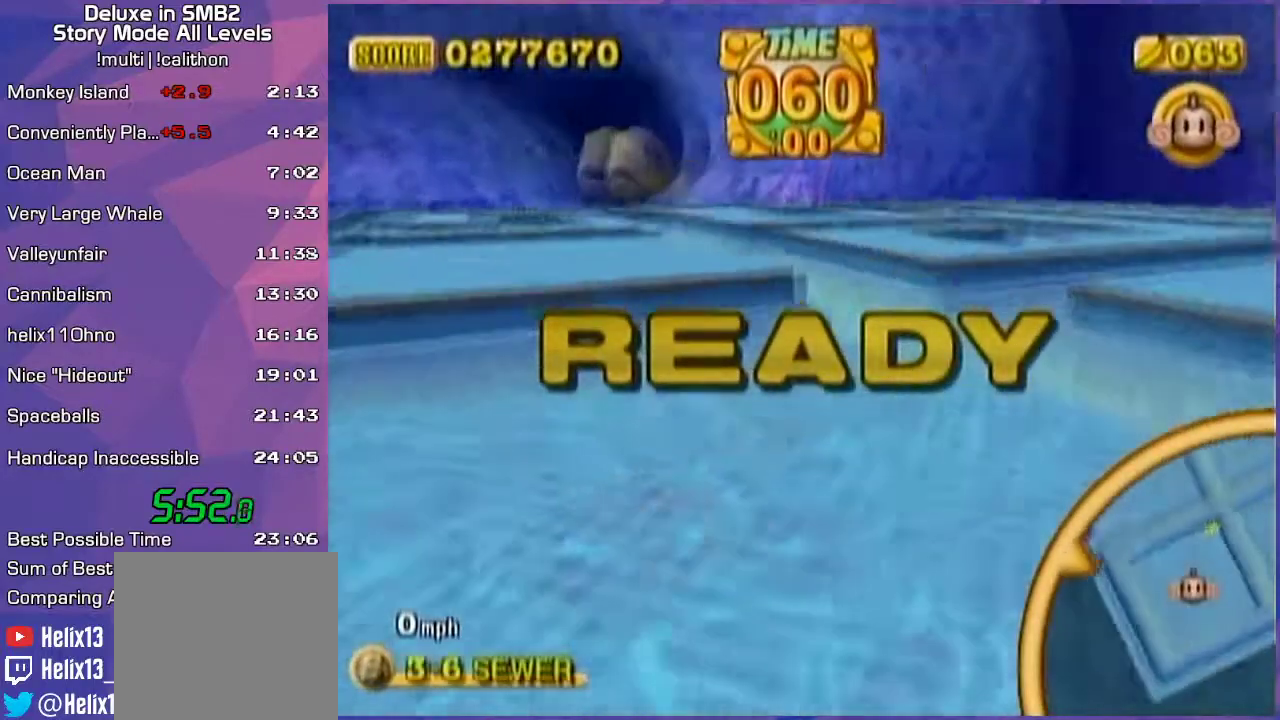
{"buttons": [], "left_stick": "up-right", "events": []}
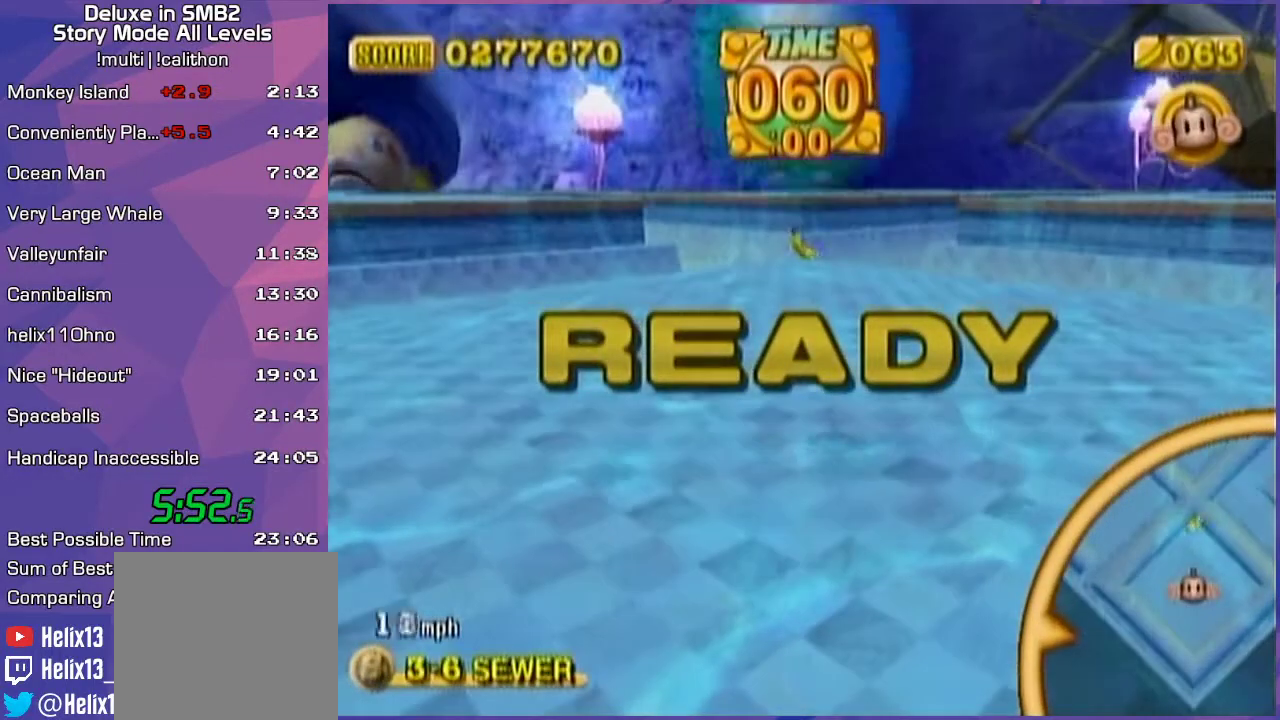
{"buttons": [], "left_stick": "up-right", "events": []}
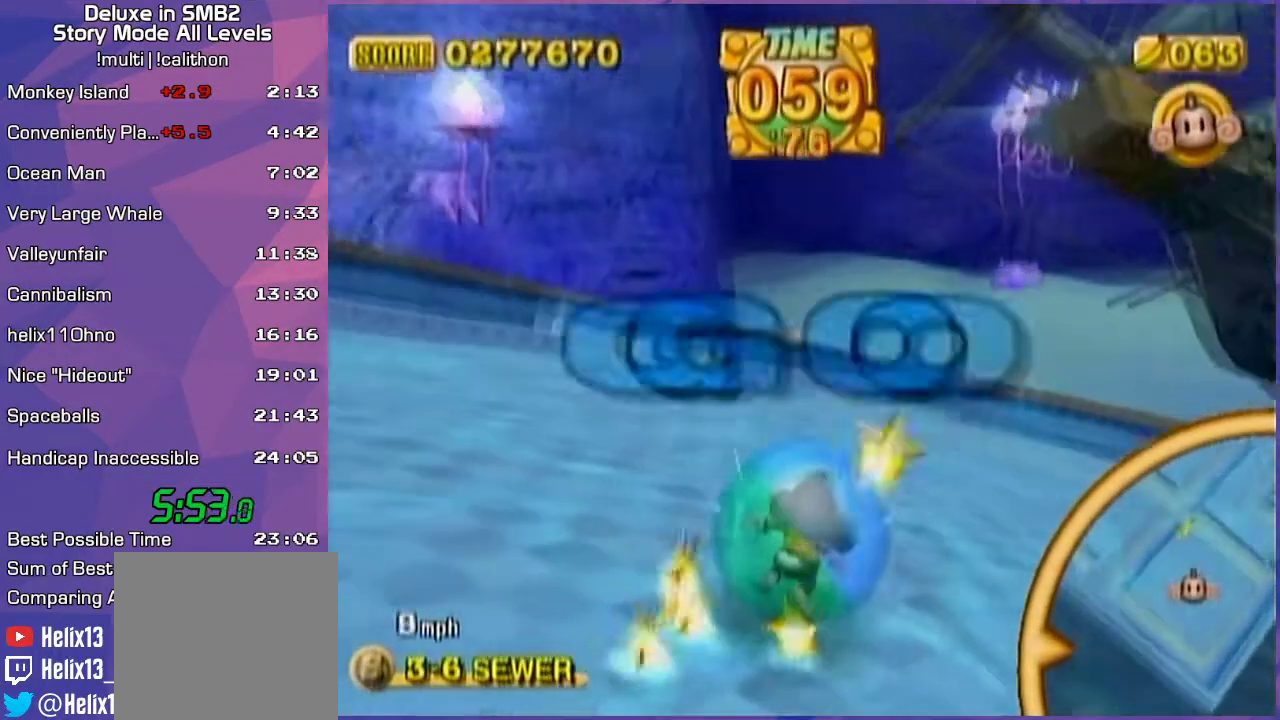
{"buttons": [], "left_stick": "up-left", "events": [[50, "left_stick", "up-left"]]}
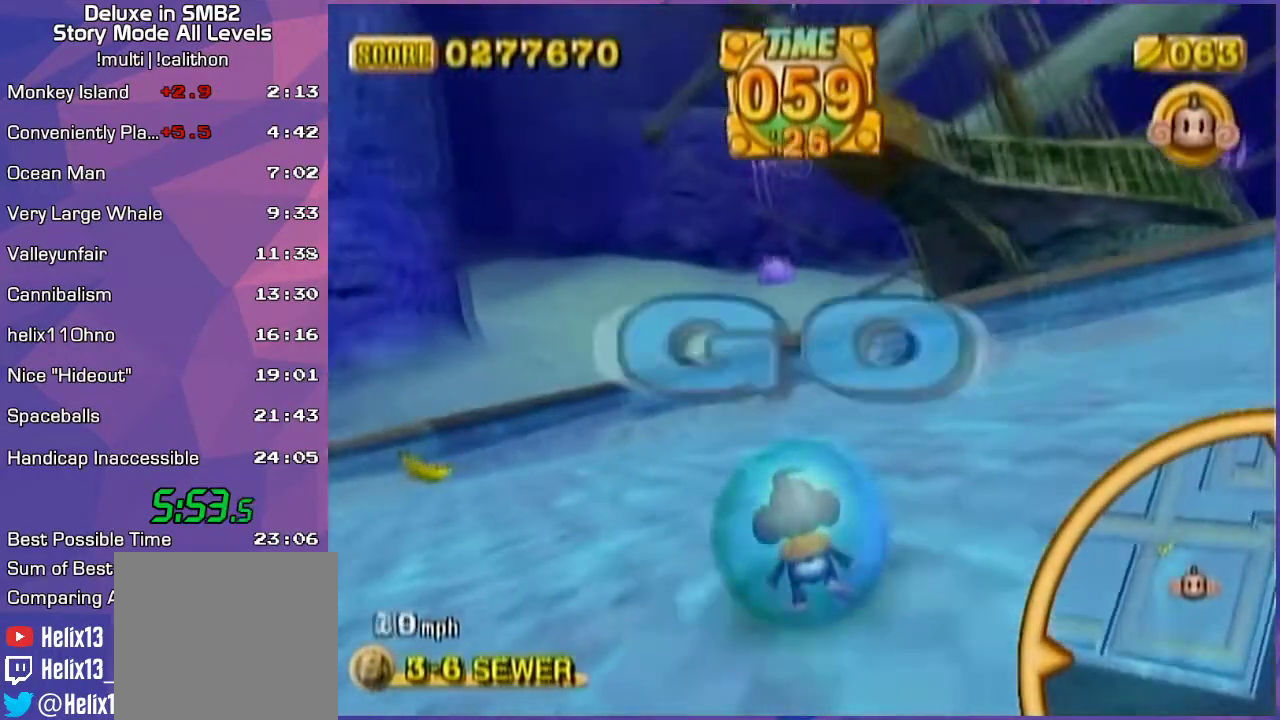
{"buttons": [], "left_stick": "up-left", "events": []}
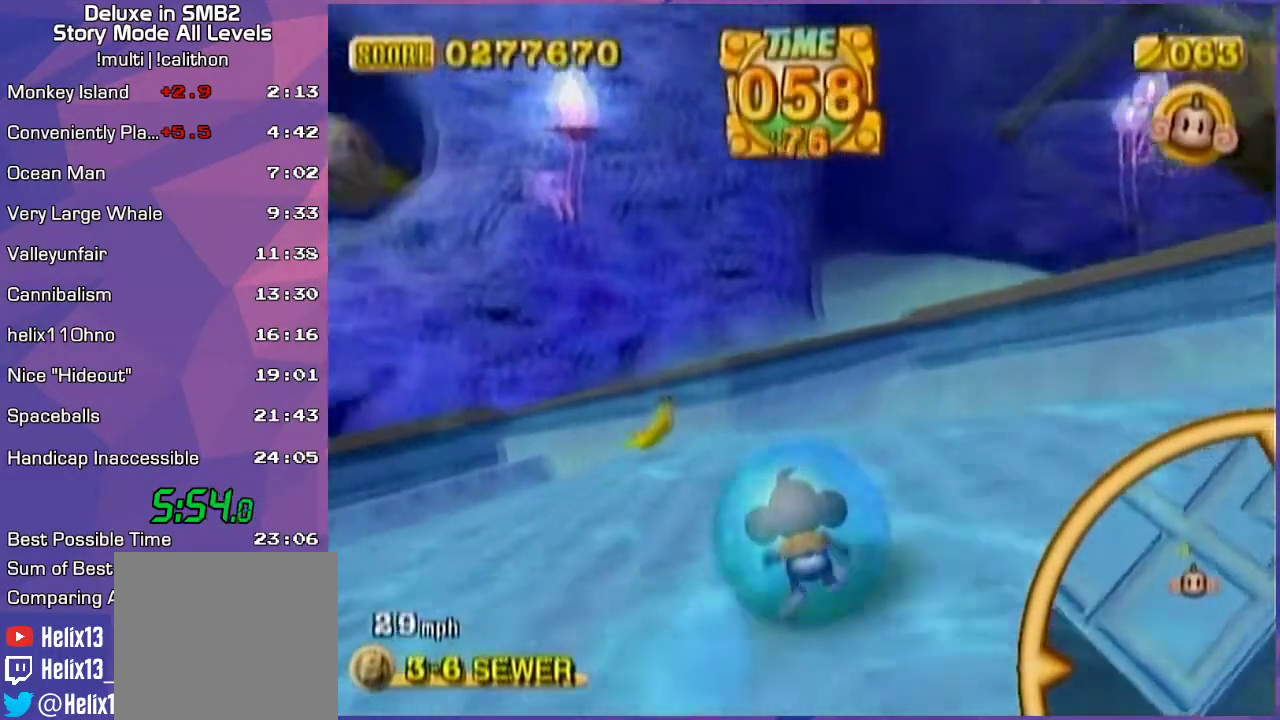
{"buttons": [], "left_stick": "up-right", "events": [[267, "left_stick", "up-right"]]}
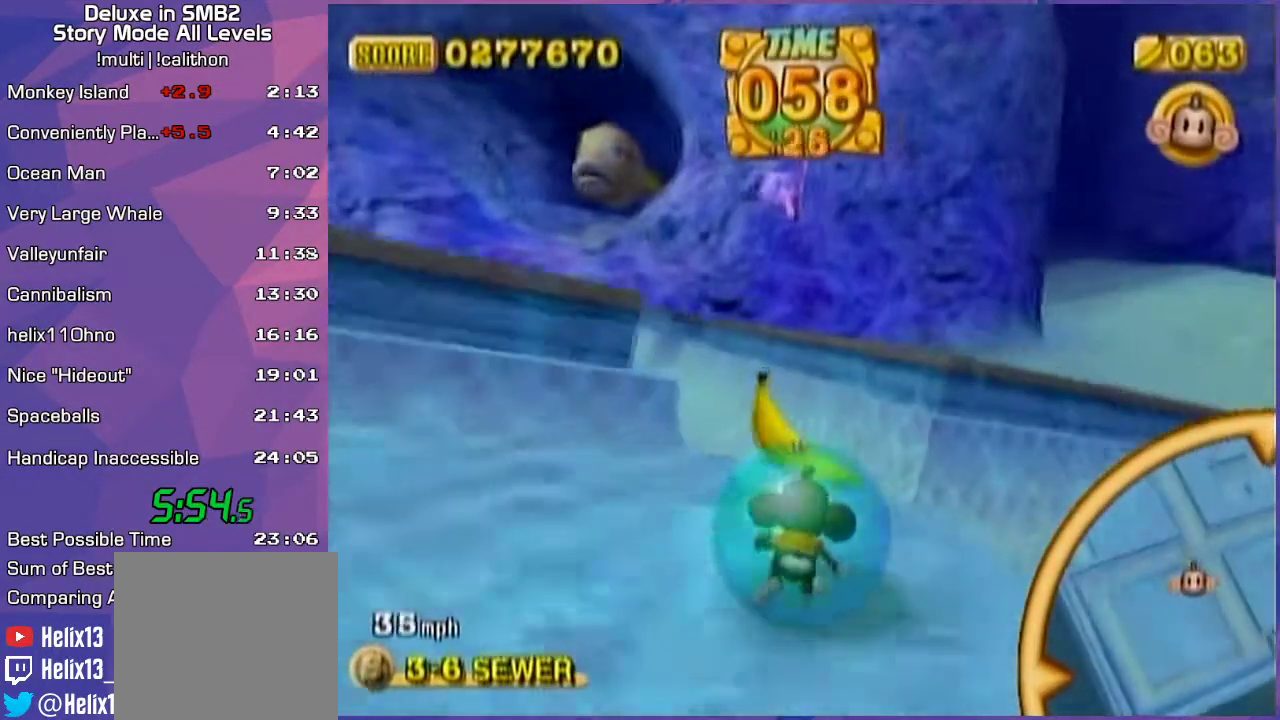
{"buttons": [], "left_stick": "up-left", "events": [[200, "left_stick", "up-left"]]}
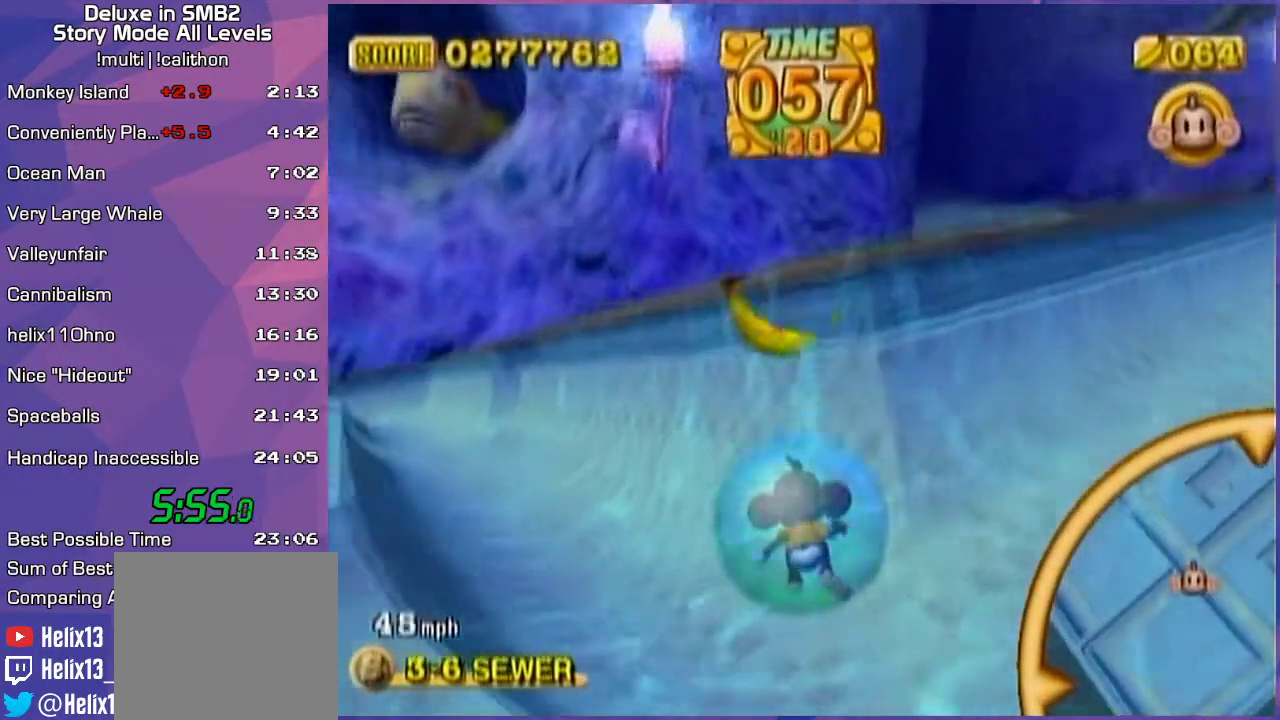
{"buttons": [], "left_stick": "up-left", "events": []}
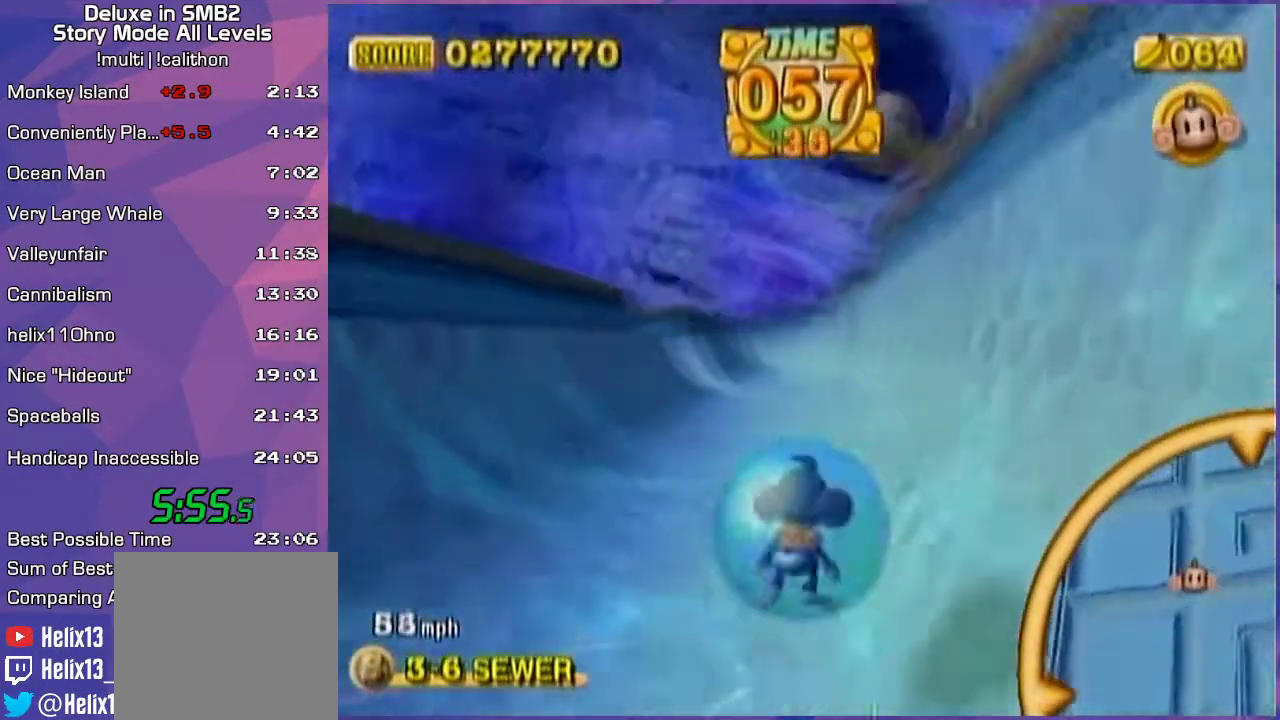
{"buttons": [], "left_stick": "up-left", "events": [[83, "left_stick", "up-right"], [167, "left_stick", "up"], [400, "left_stick", "up-left"]]}
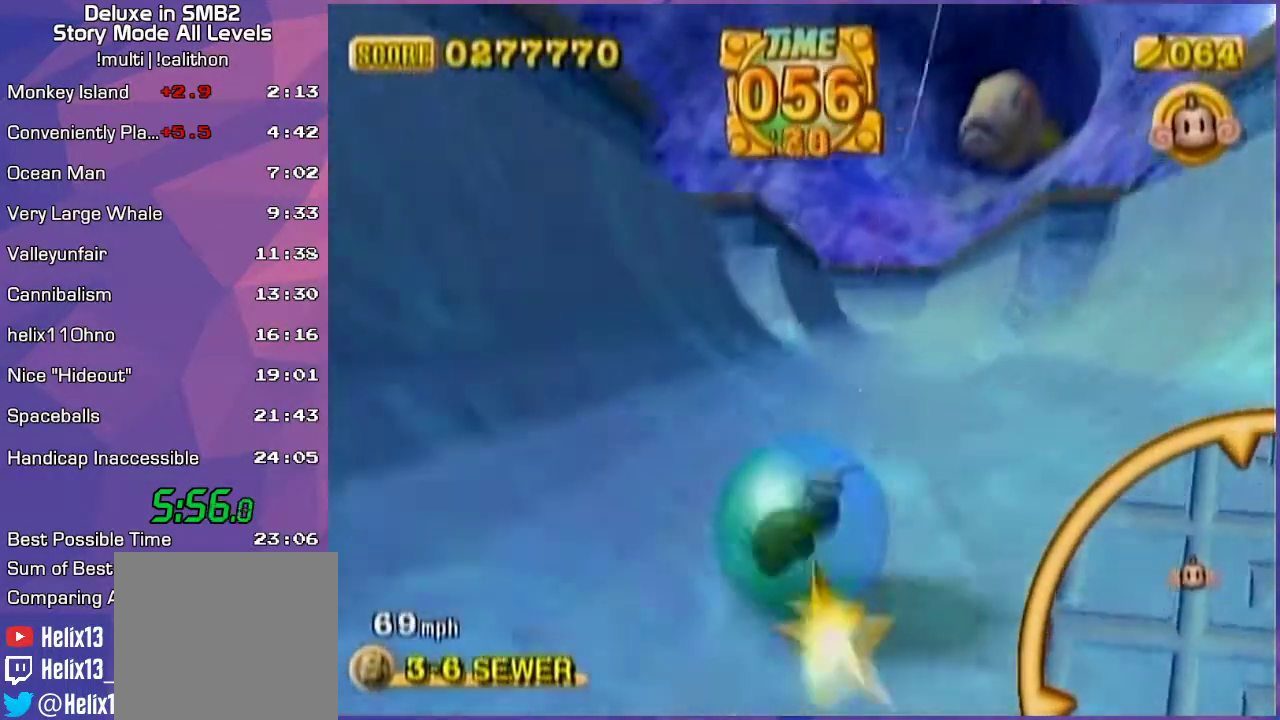
{"buttons": [], "left_stick": "up-left", "events": [[167, "left_stick", "up-right"], [483, "left_stick", "up-left"]]}
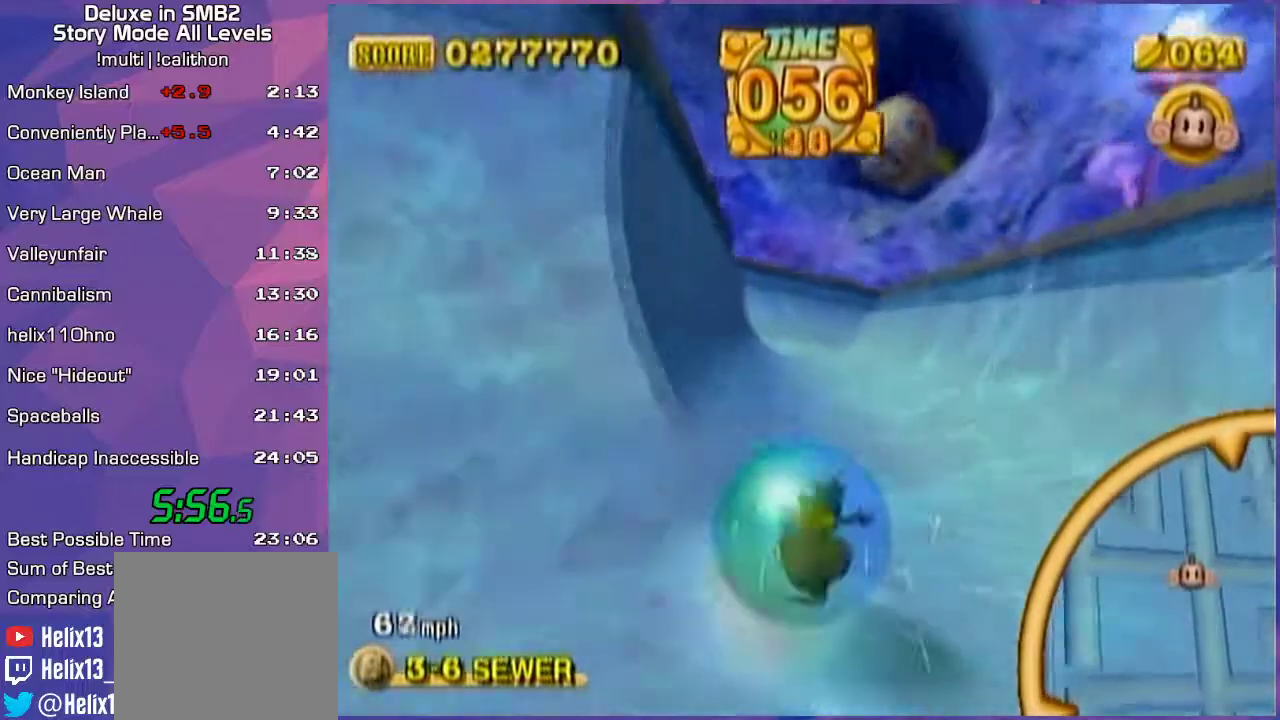
{"buttons": [], "left_stick": "up-left", "events": []}
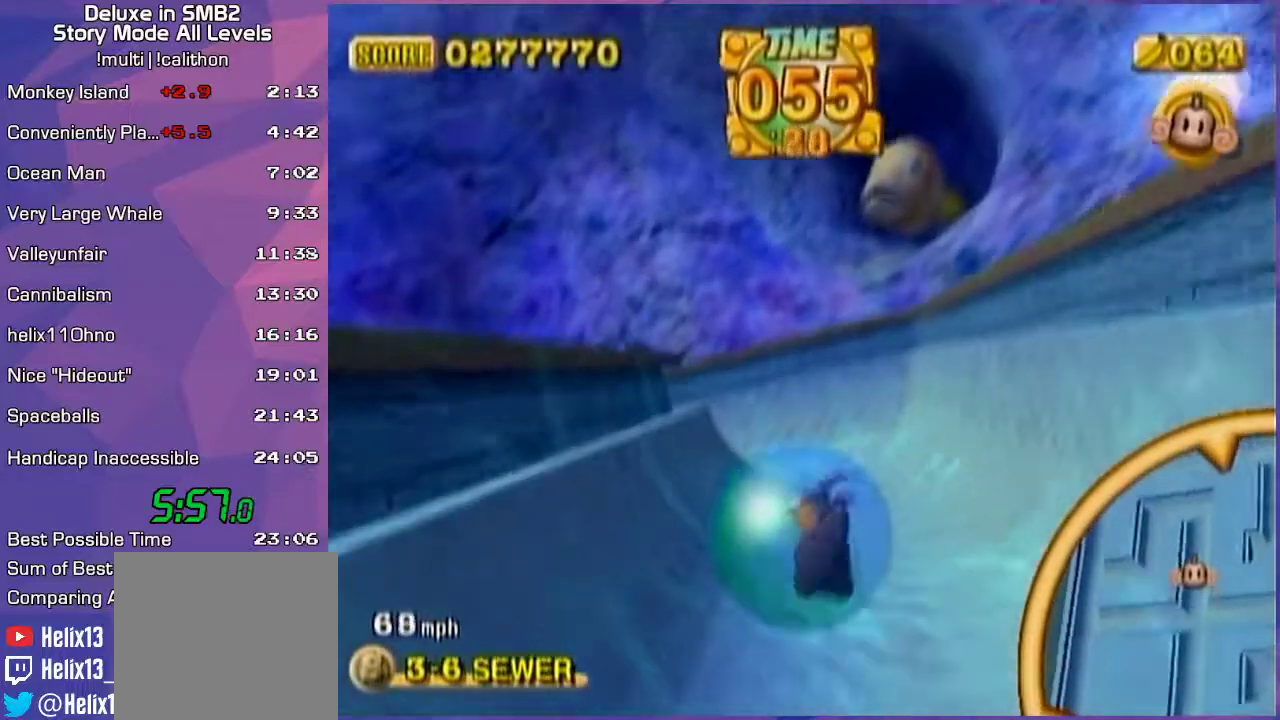
{"buttons": [], "left_stick": "up-right", "events": [[50, "left_stick", "up-right"]]}
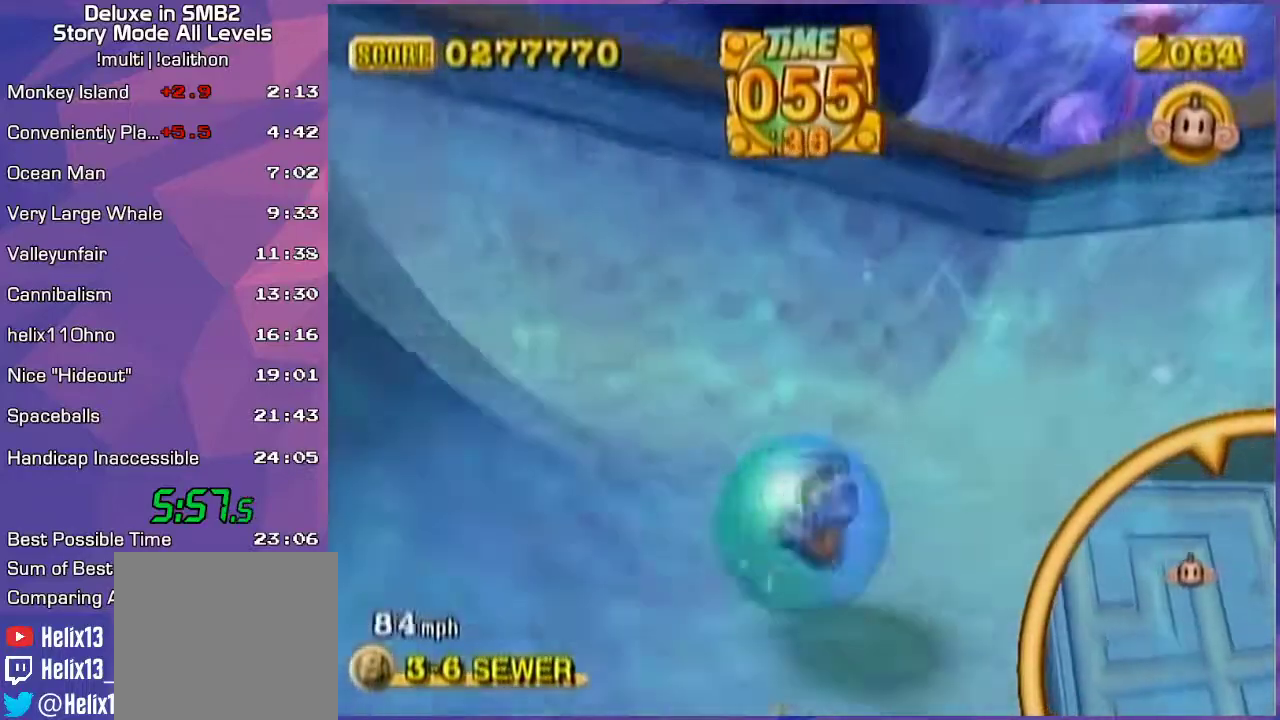
{"buttons": [], "left_stick": "up-right", "events": []}
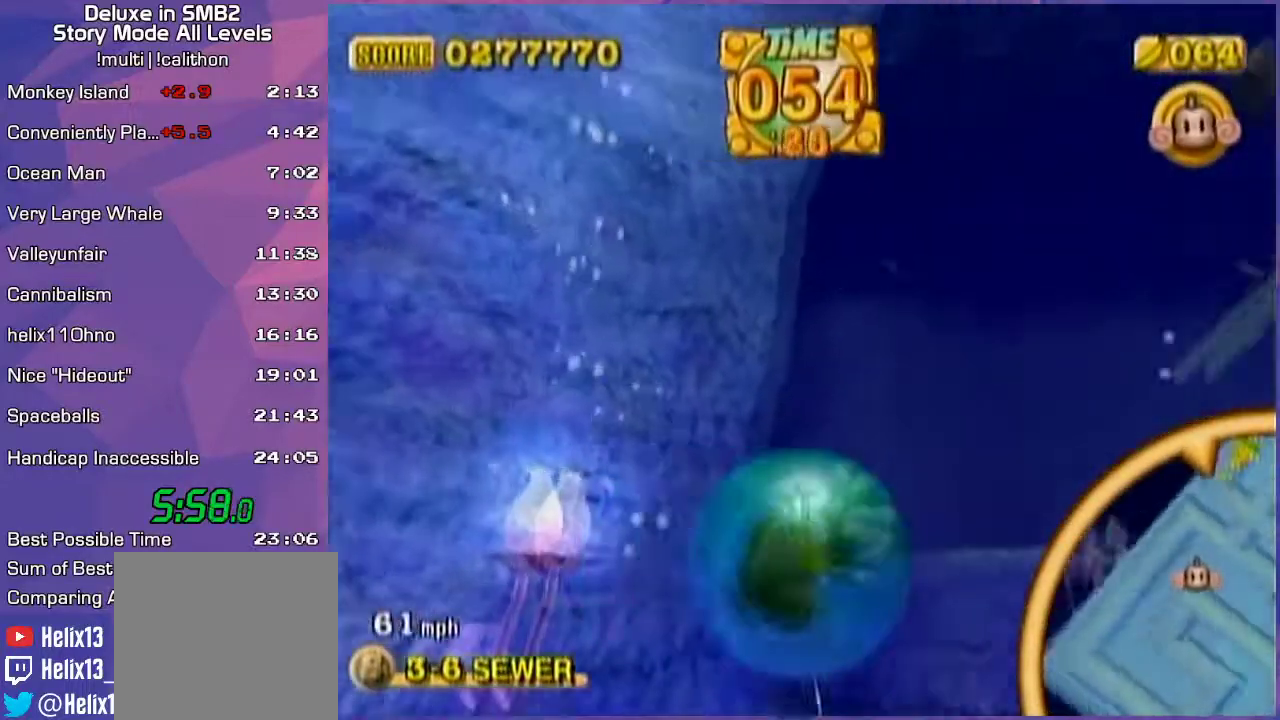
{"buttons": [], "left_stick": "up-left", "events": [[133, "left_stick", "up-left"]]}
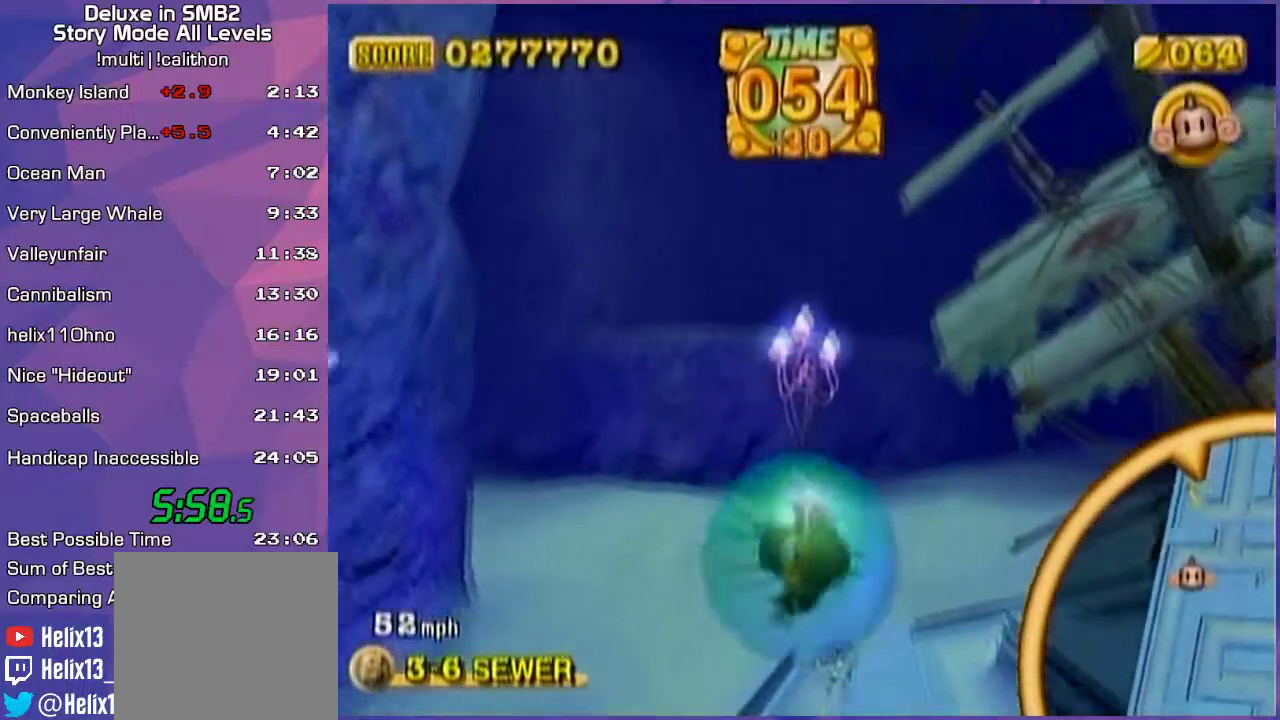
{"buttons": [], "left_stick": "up", "events": [[50, "left_stick", "up-right"], [367, "left_stick", "up"]]}
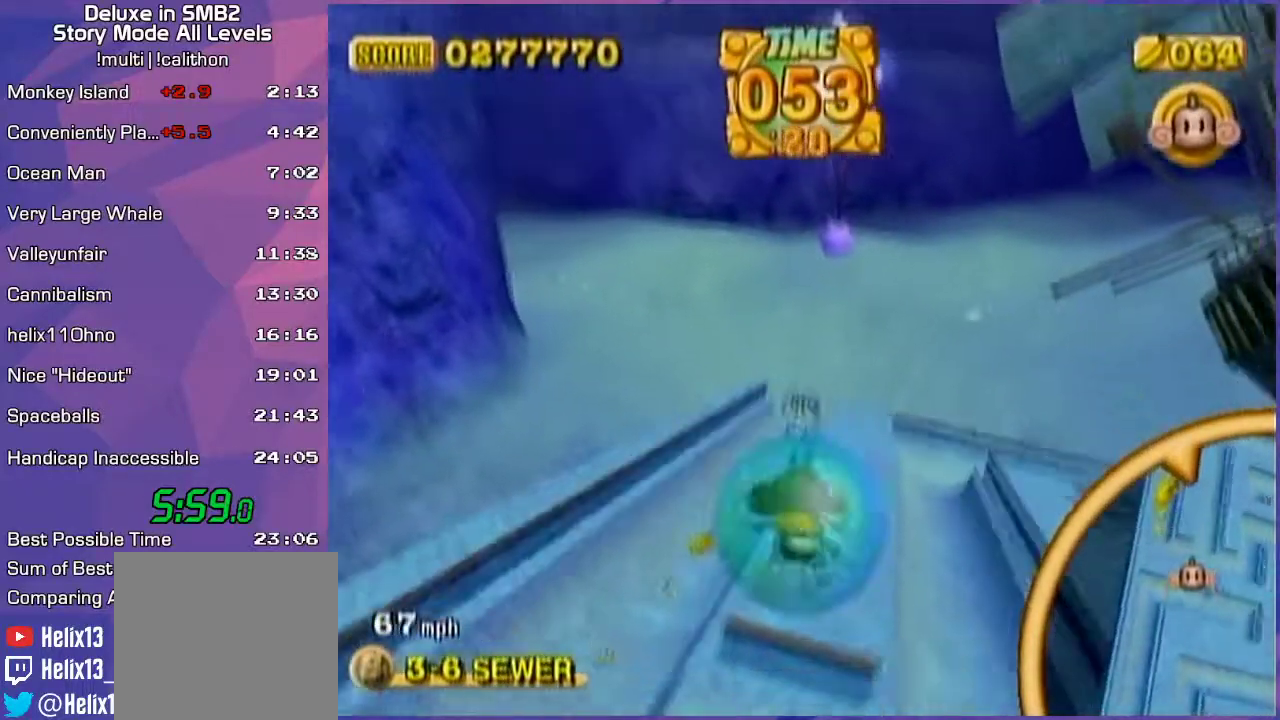
{"buttons": [], "left_stick": "up", "events": [[383, "left_stick", "up-left"], [483, "left_stick", "up"]]}
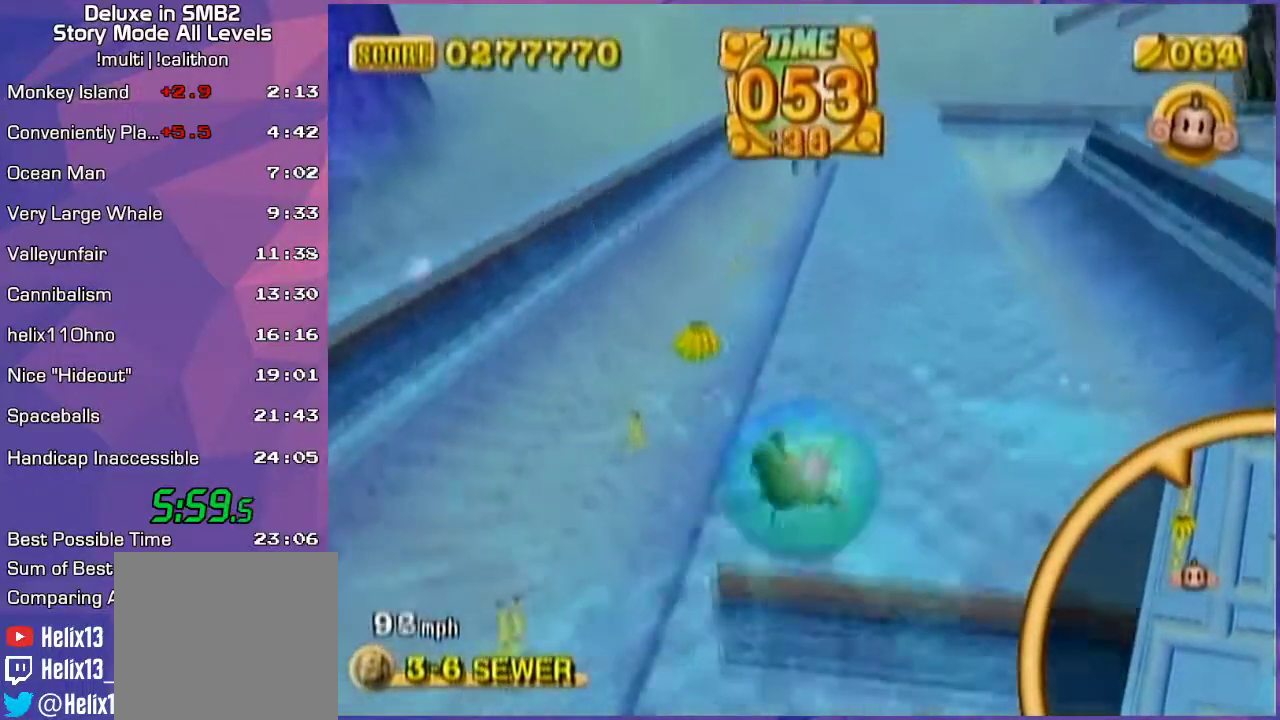
{"buttons": [], "left_stick": "up-right", "events": [[450, "left_stick", "up-right"]]}
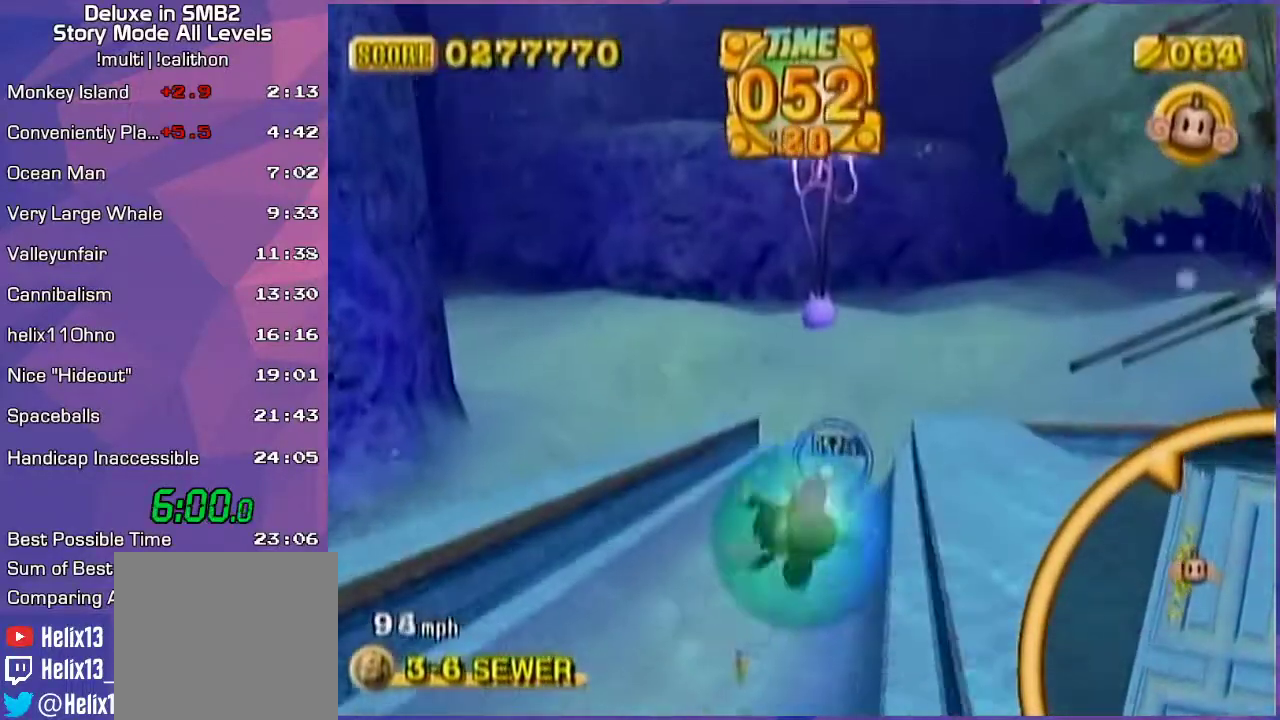
{"buttons": [], "left_stick": "up-right", "events": [[100, "left_stick", "up"], [367, "left_stick", "up-right"]]}
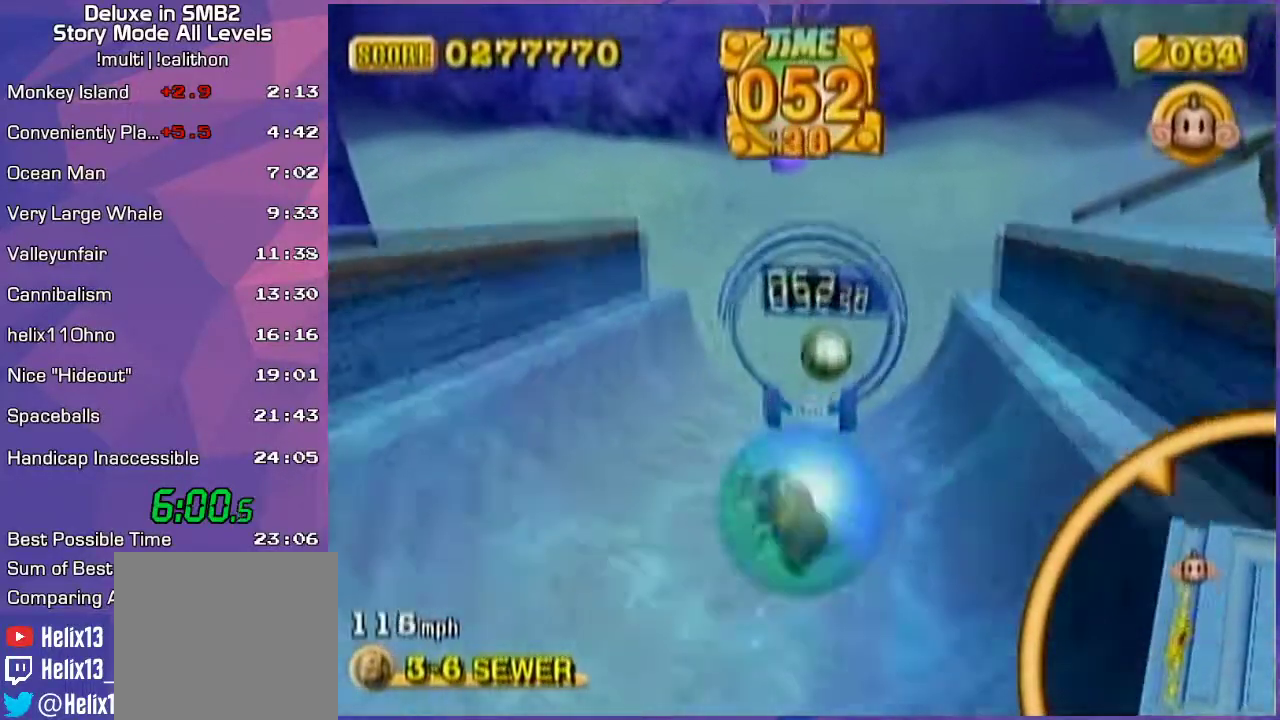
{"buttons": [], "left_stick": "up", "events": [[267, "left_stick", "up"], [367, "left_stick", "center"], [450, "left_stick", "up"]]}
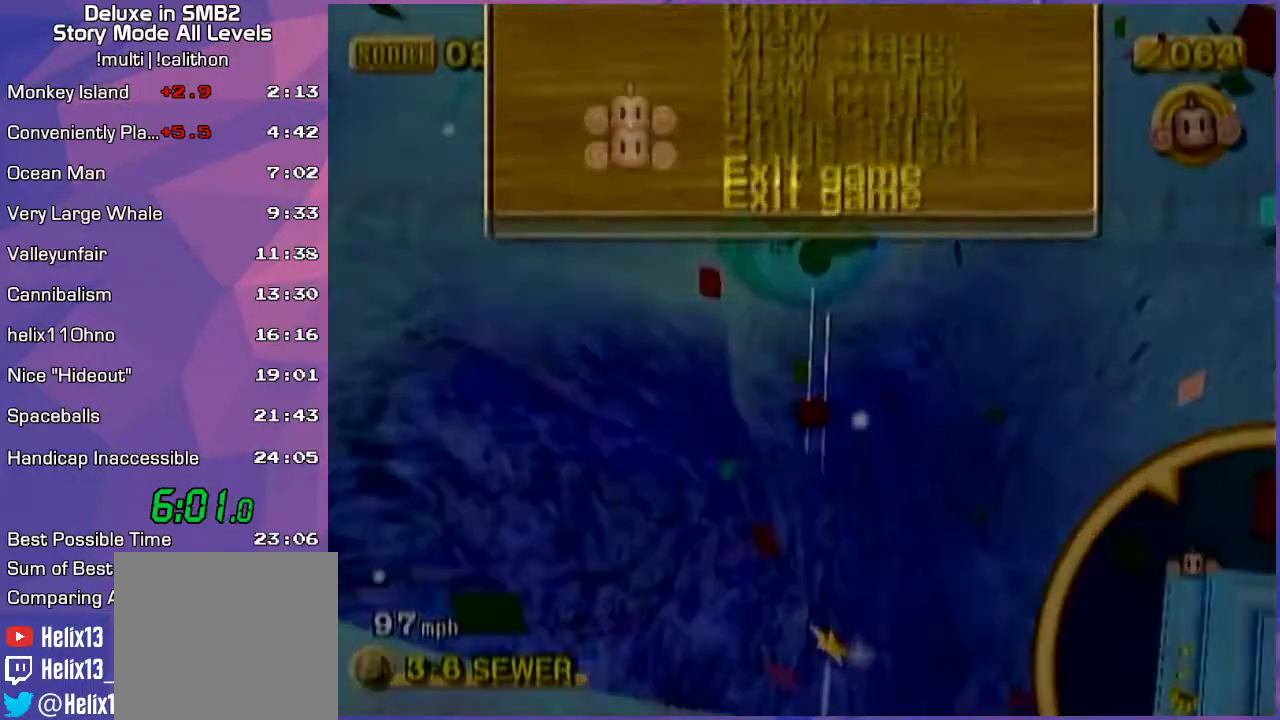
{"buttons": [], "left_stick": "center", "events": [[117, "left_stick", "center"]]}
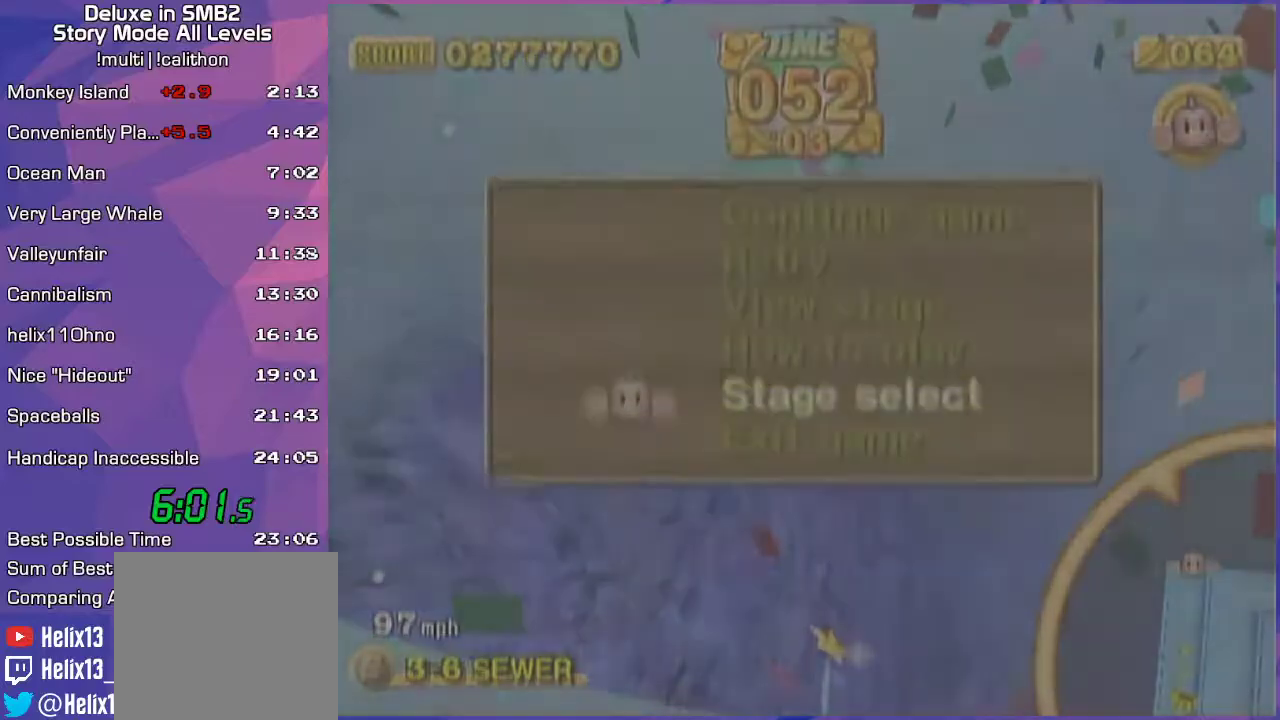
{"buttons": [], "left_stick": "center", "events": [[67, "START", "down"], [133, "START", "up"], [350, "A", "down"], [483, "A", "up"]]}
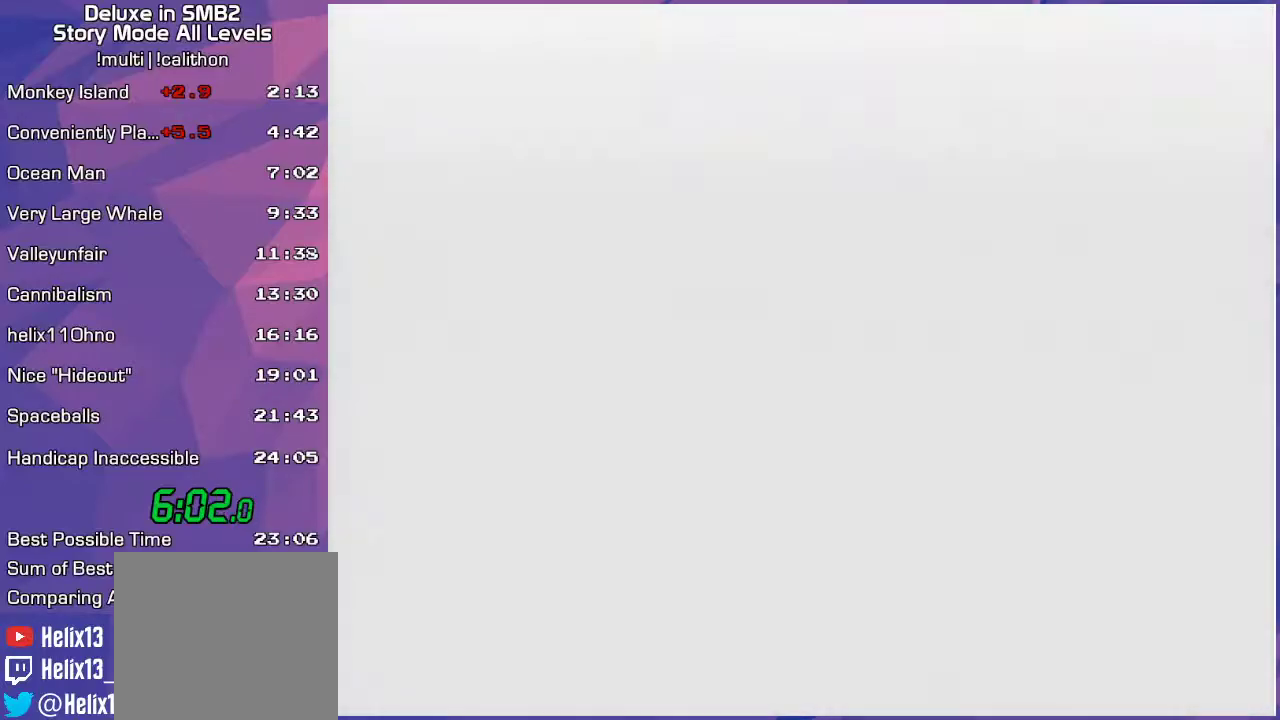
{"buttons": [], "left_stick": "center", "events": []}
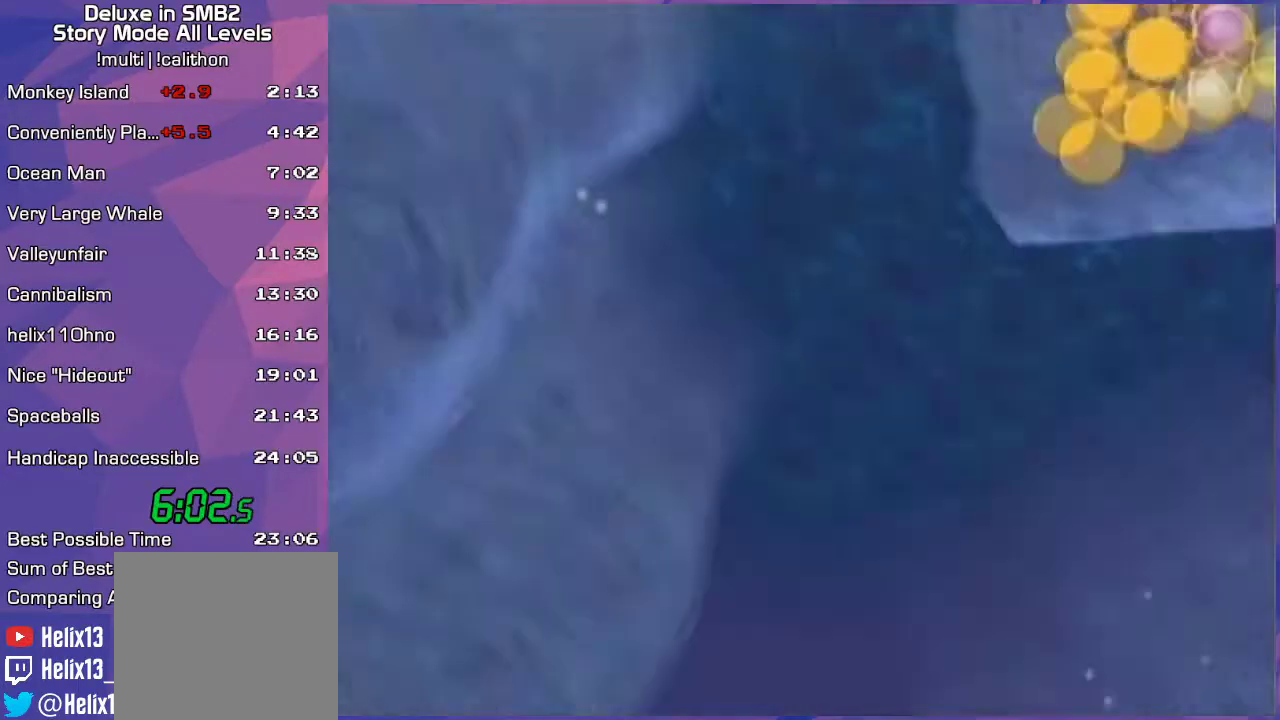
{"buttons": [], "left_stick": "center", "events": []}
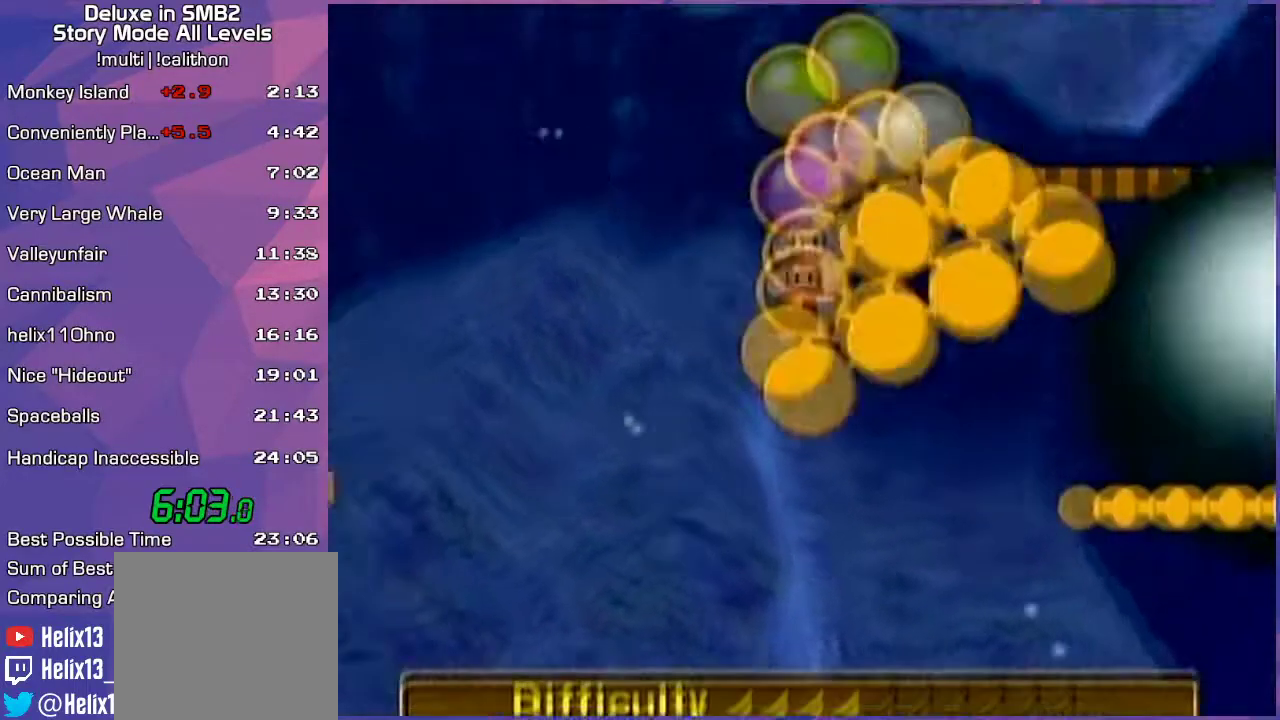
{"buttons": [], "left_stick": "center", "events": []}
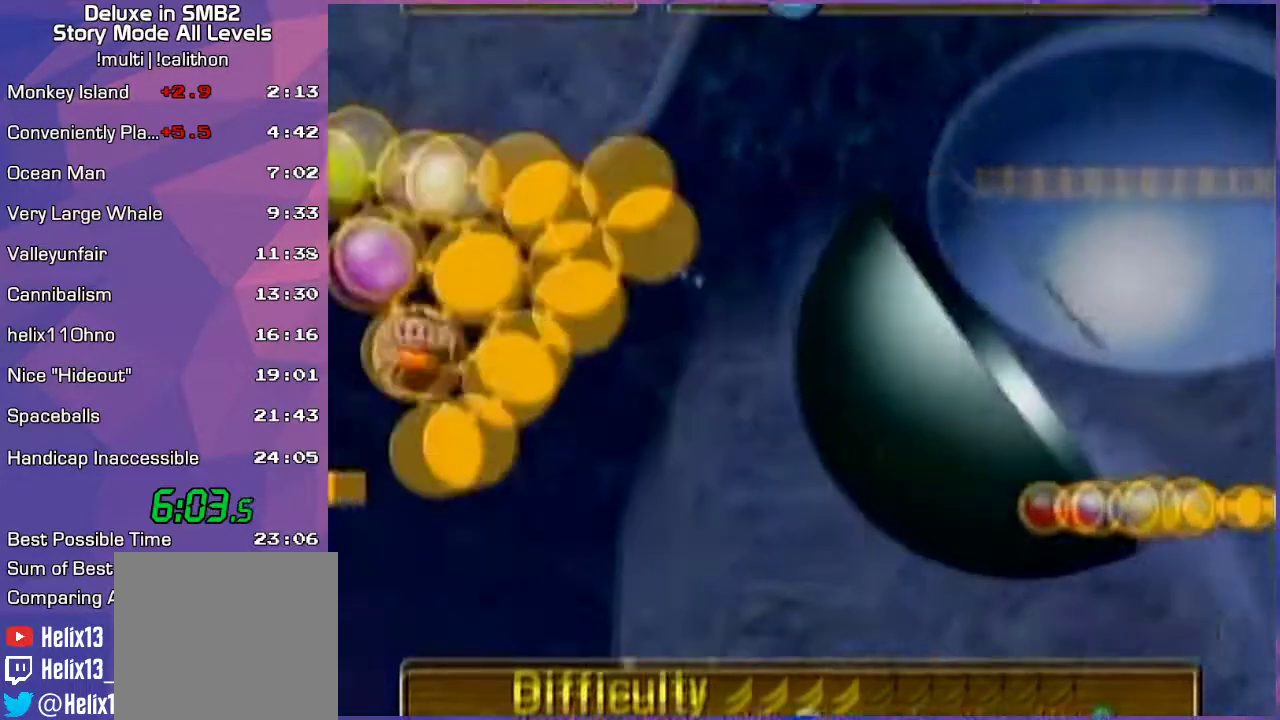
{"buttons": [], "left_stick": "center", "events": []}
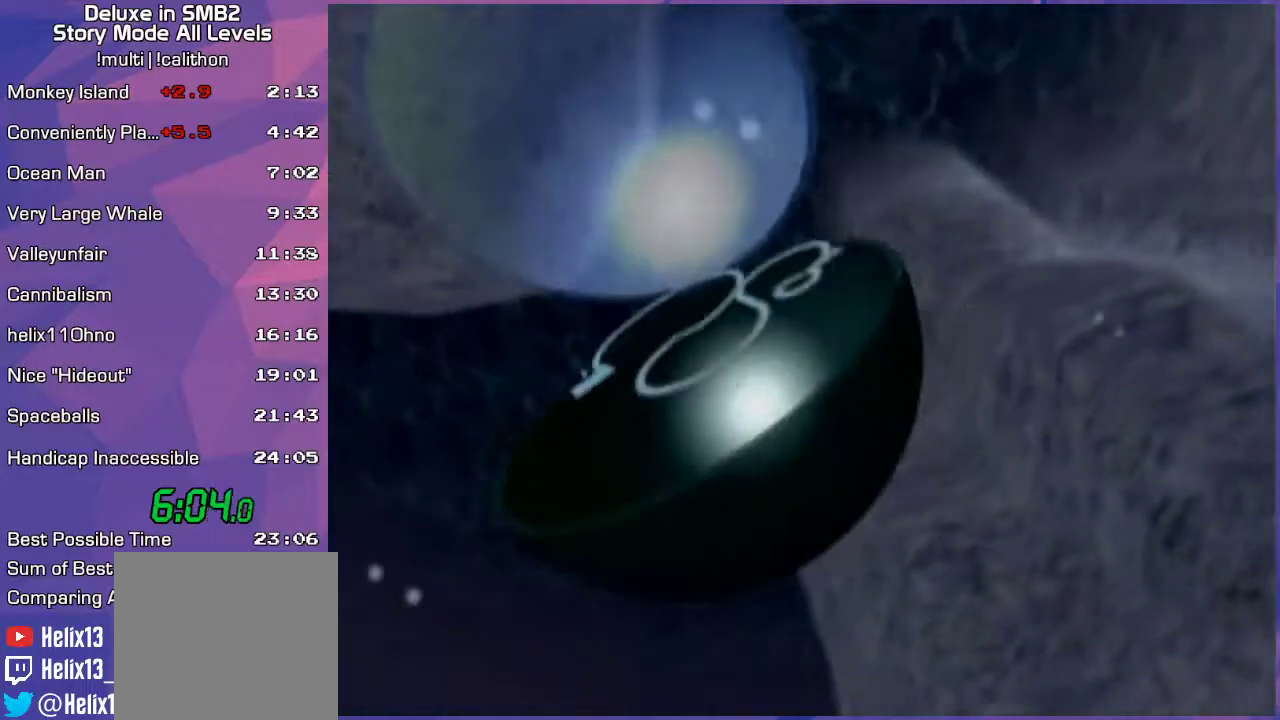
{"buttons": [], "left_stick": "center", "events": [[33, "A", "down"], [67, "A", "up"]]}
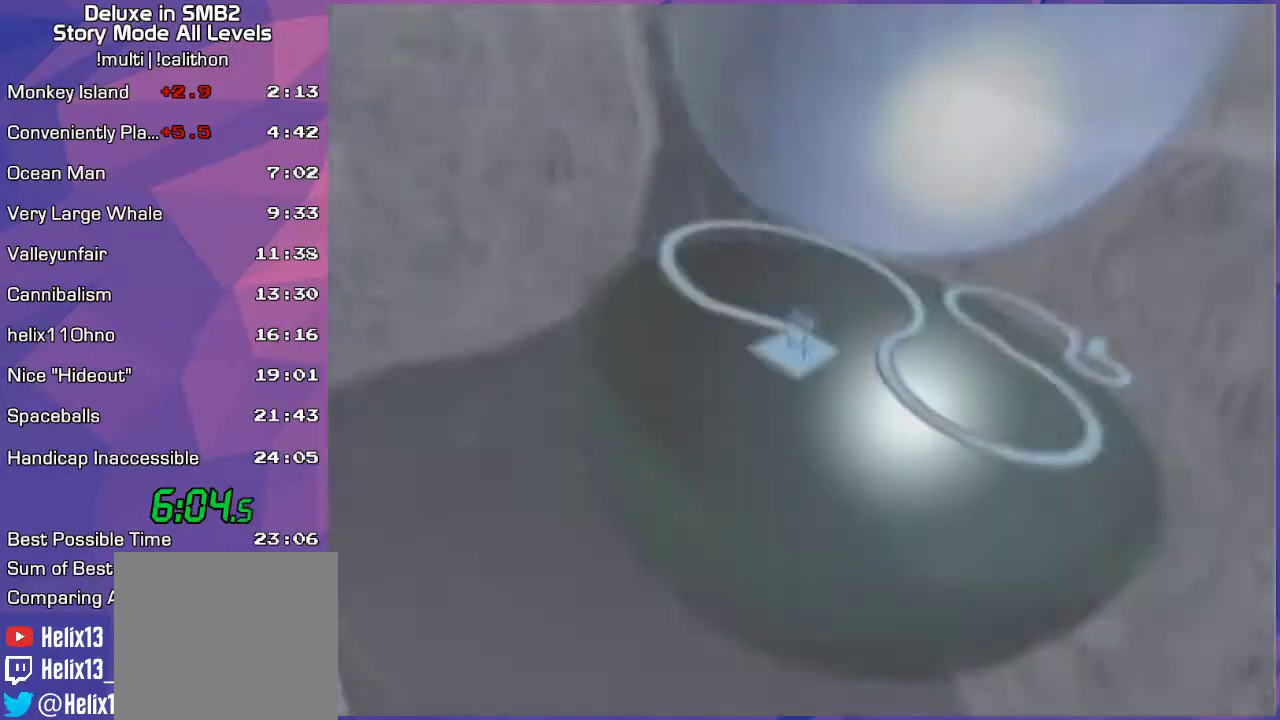
{"buttons": [], "left_stick": "center", "events": []}
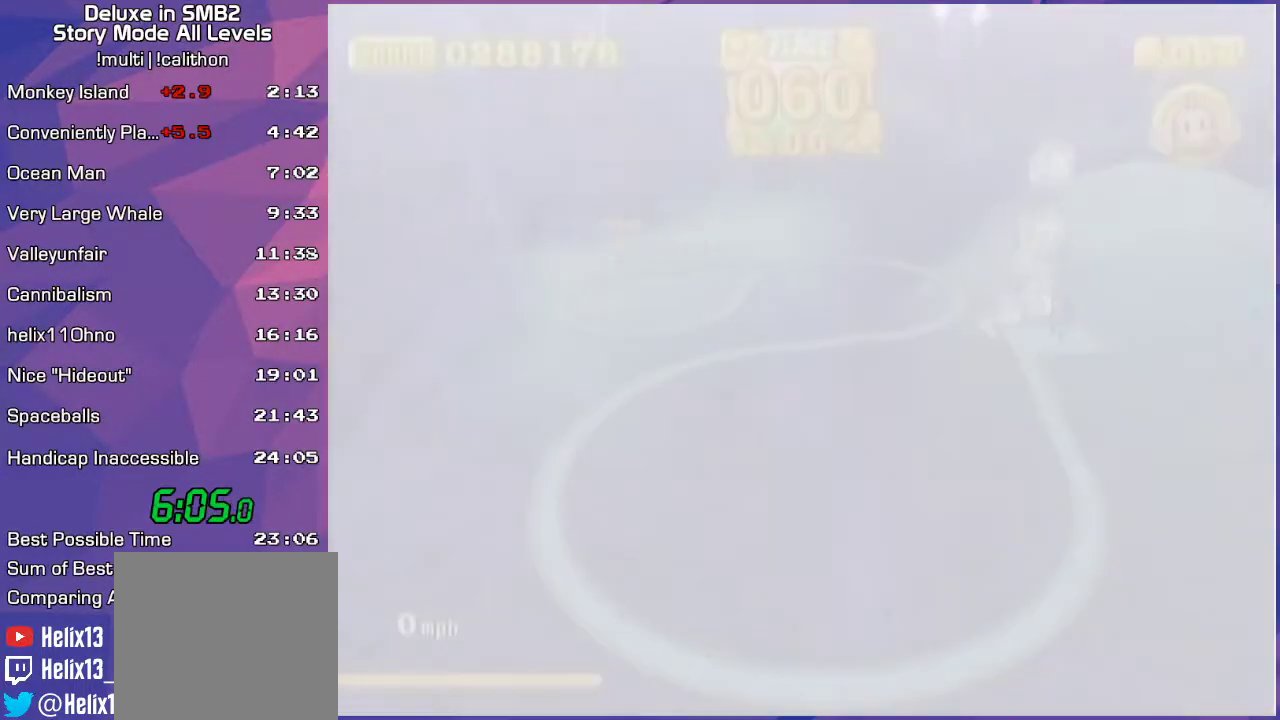
{"buttons": [], "left_stick": "down", "events": [[100, "A", "down"], [250, "A", "up"], [417, "left_stick", "down"]]}
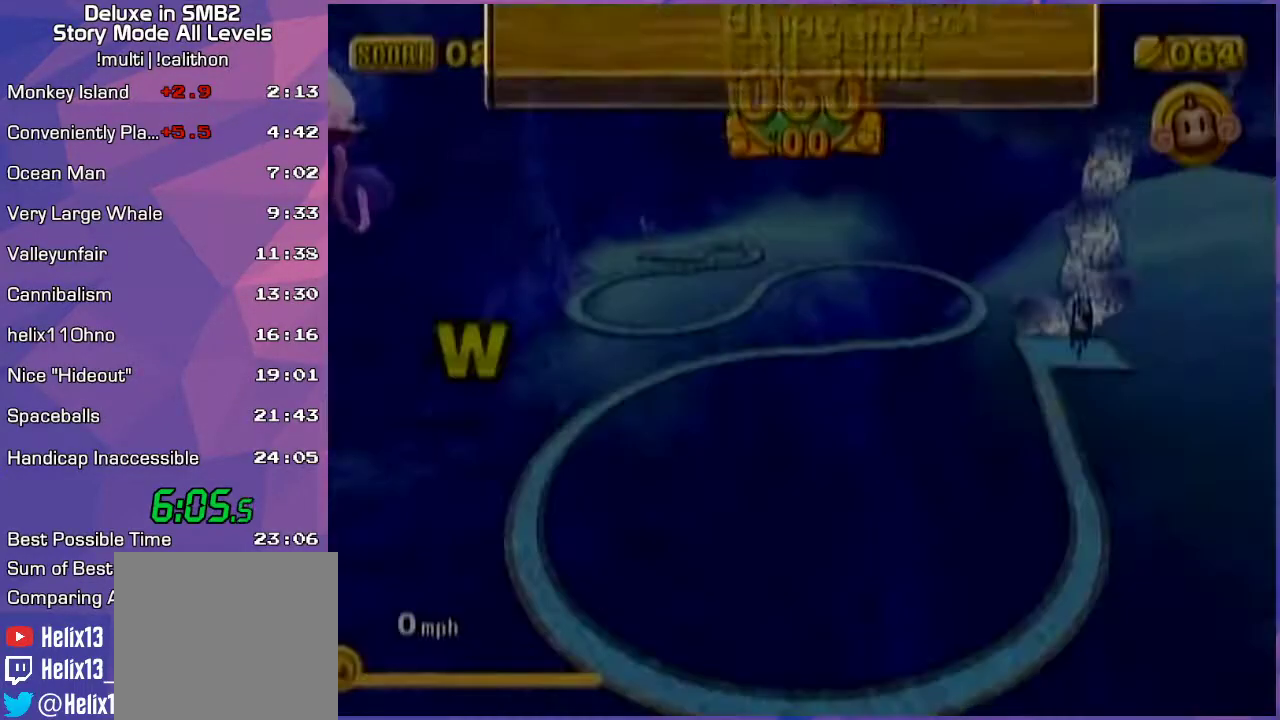
{"buttons": [], "left_stick": "up-left", "events": [[17, "left_stick", "center"], [200, "left_stick", "up-left"]]}
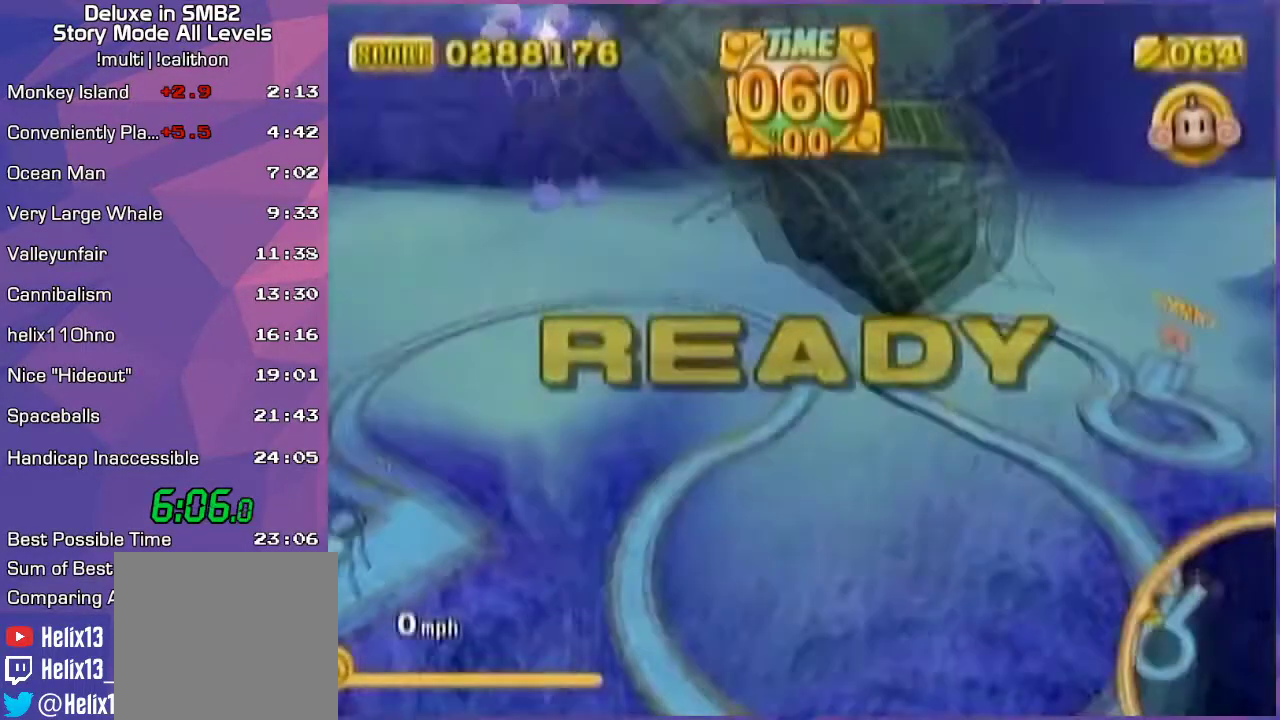
{"buttons": [], "left_stick": "up-left", "events": [[167, "START", "down"], [233, "START", "up"], [283, "A", "down"], [350, "A", "up"]]}